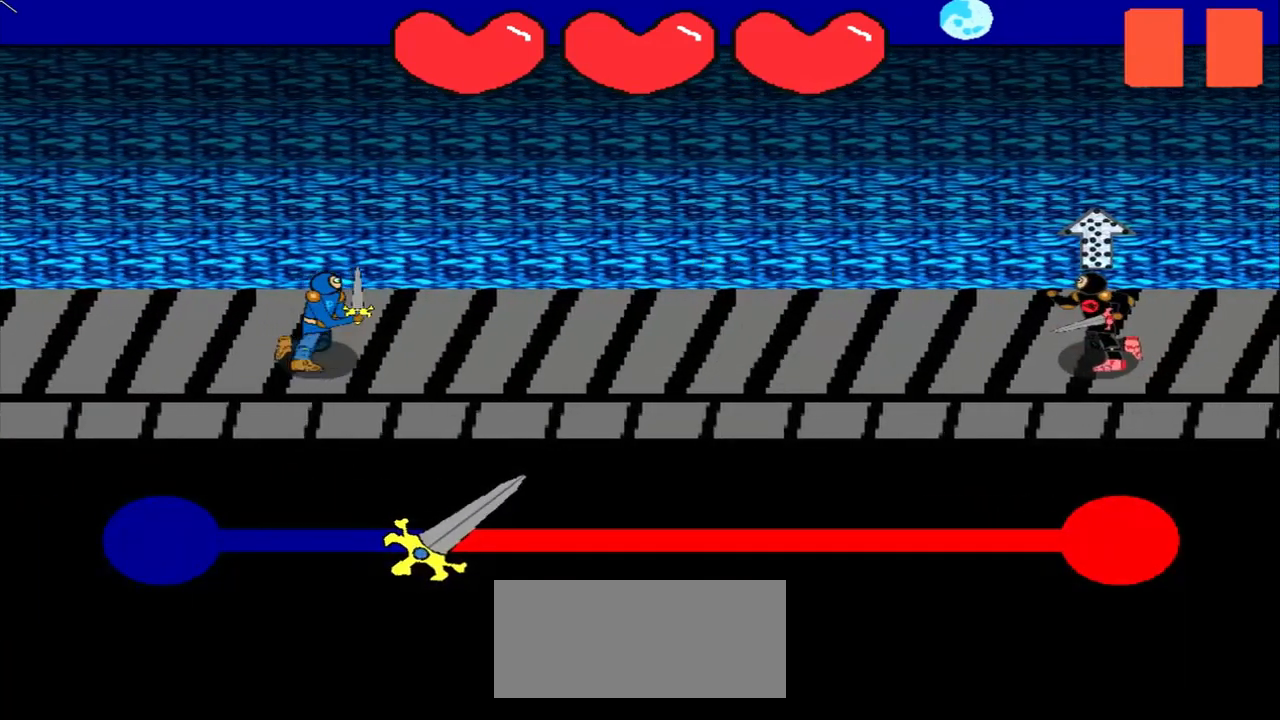
Gameplay with a controller (PlayStation layout); each line is a JSON object with the inputs held at the frame after it. "events" lists button and stick changes between this image and that frame as [ms after this image, input, new state], when the widget could be followed in between. Not read: L2 L3 R2 R3 right_stick.
{"buttons": [], "left_stick": "center", "events": []}
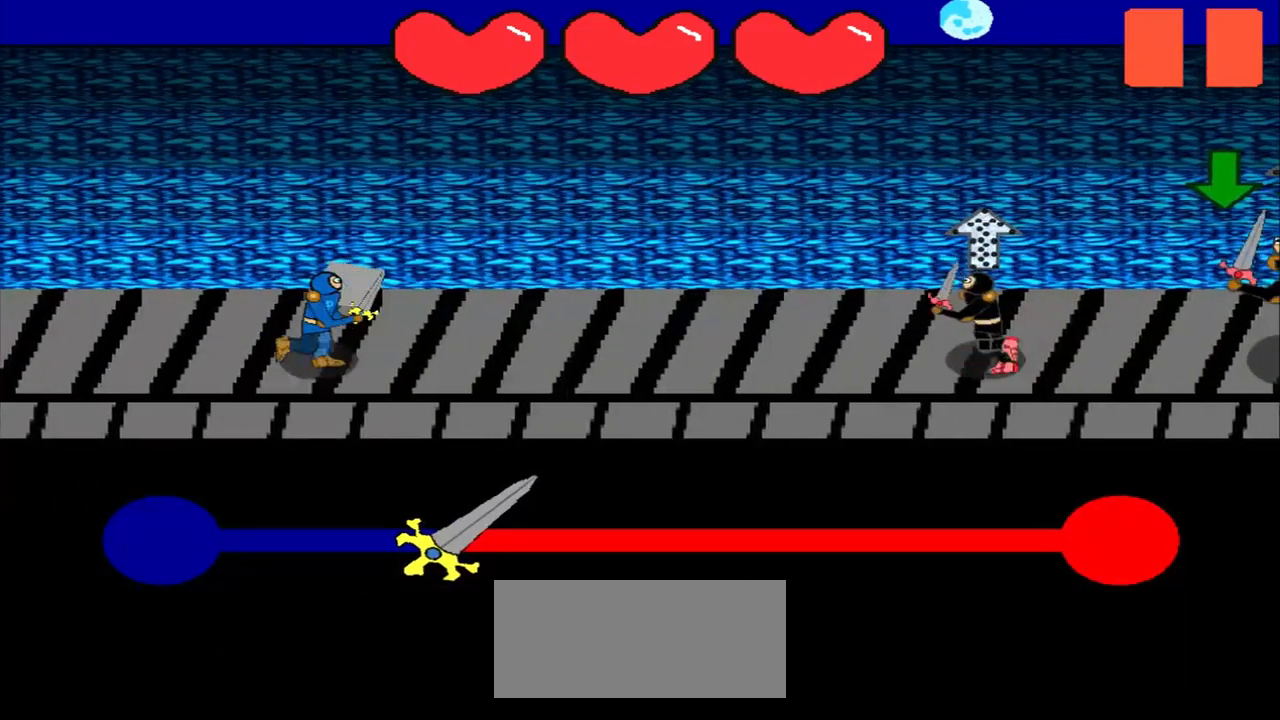
{"buttons": [], "left_stick": "center", "events": []}
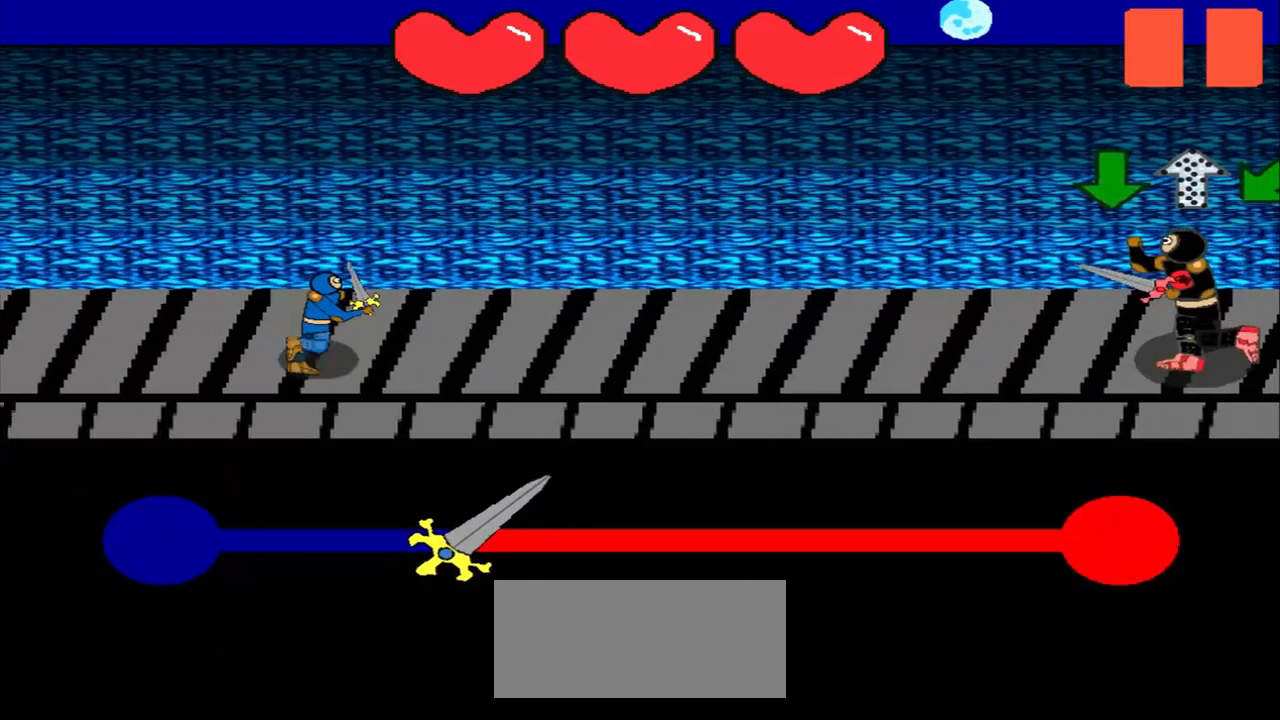
{"buttons": [], "left_stick": "center", "events": []}
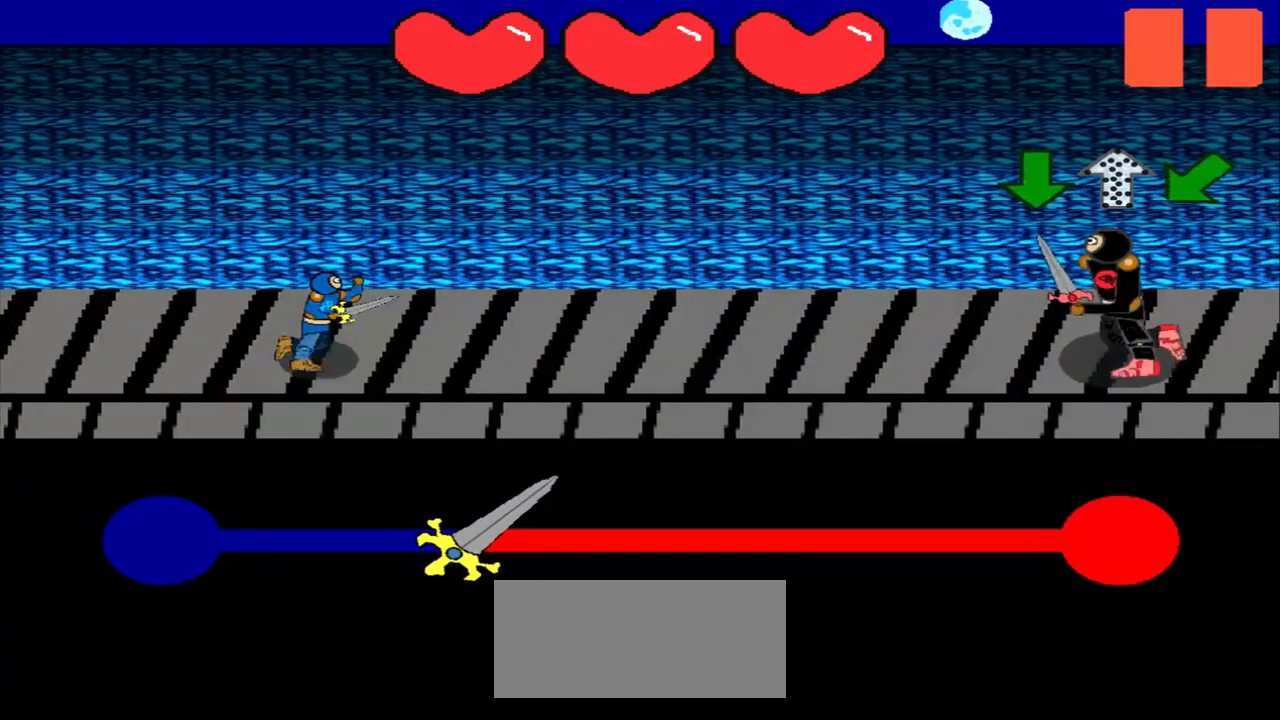
{"buttons": [], "left_stick": "center", "events": []}
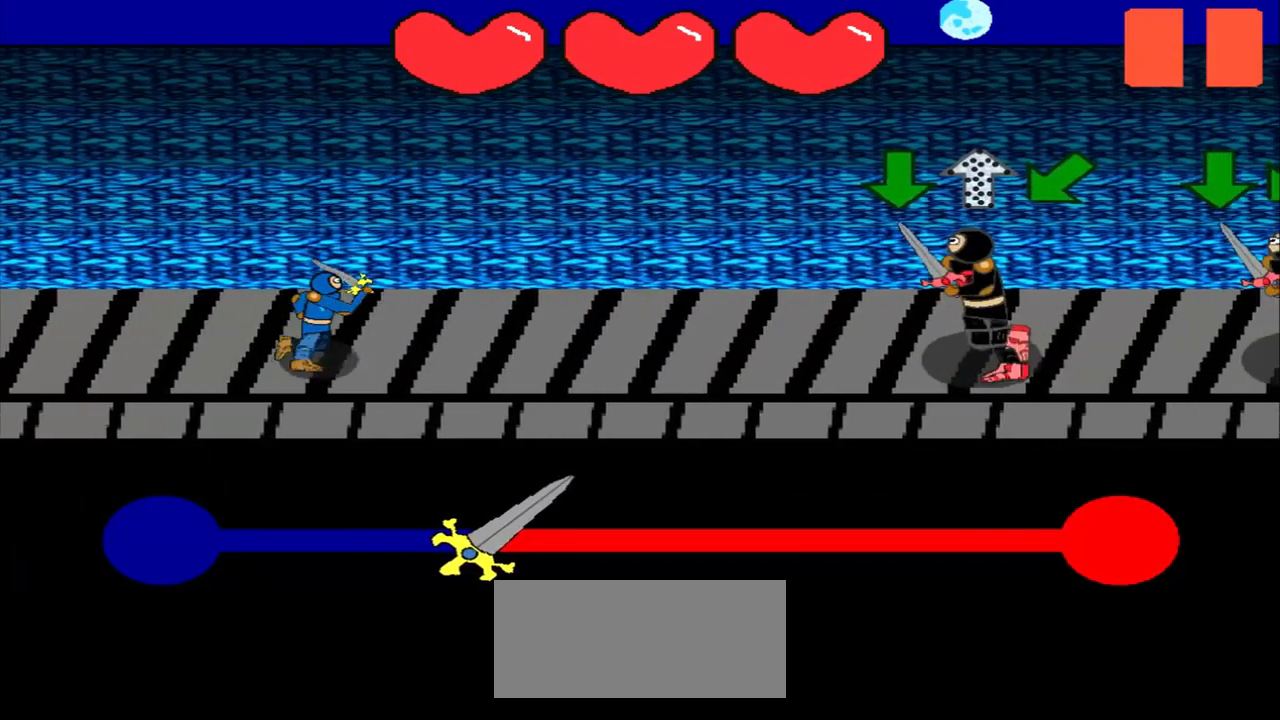
{"buttons": [], "left_stick": "center", "events": []}
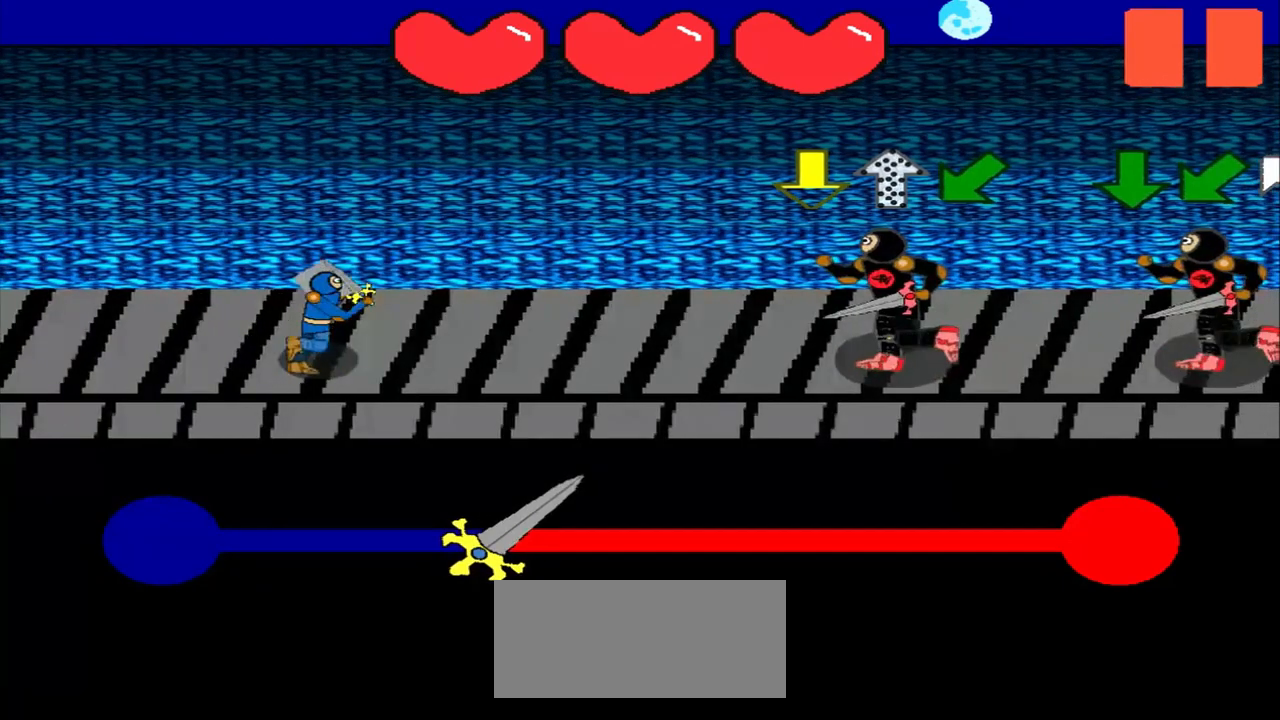
{"buttons": [], "left_stick": "center", "events": []}
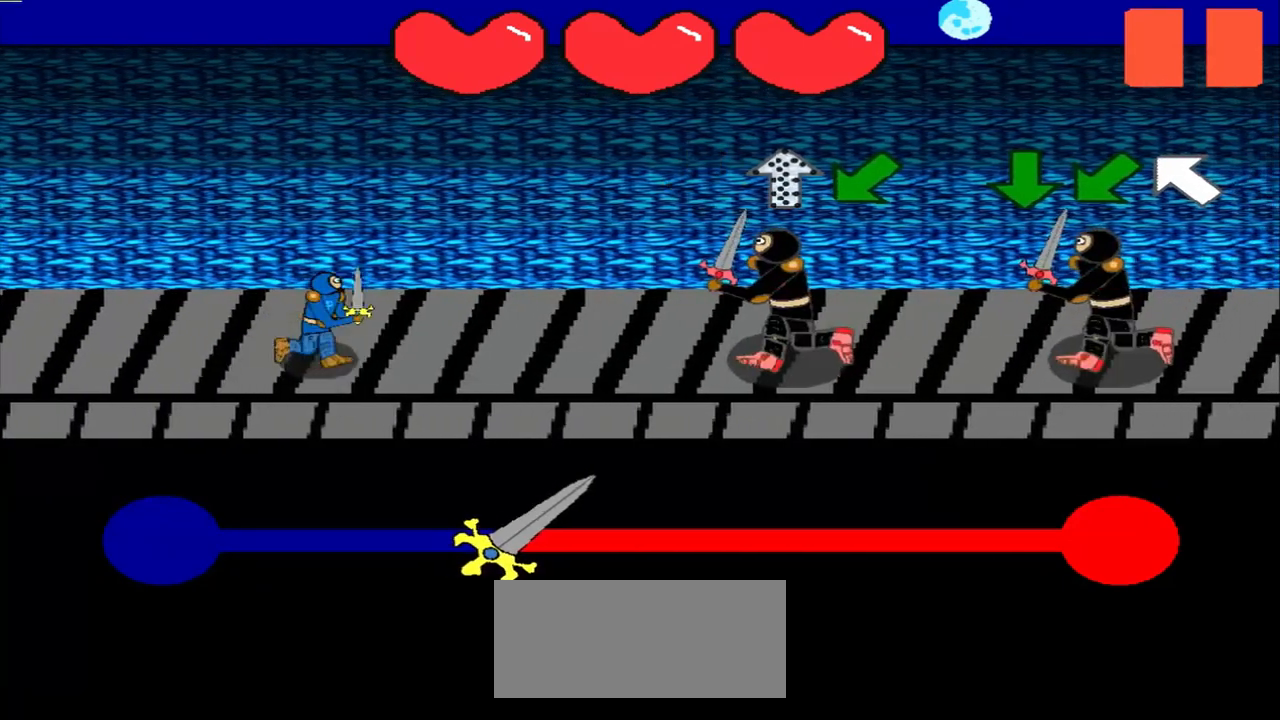
{"buttons": [], "left_stick": "down-left", "events": [[500, "left_stick", "down-left"]]}
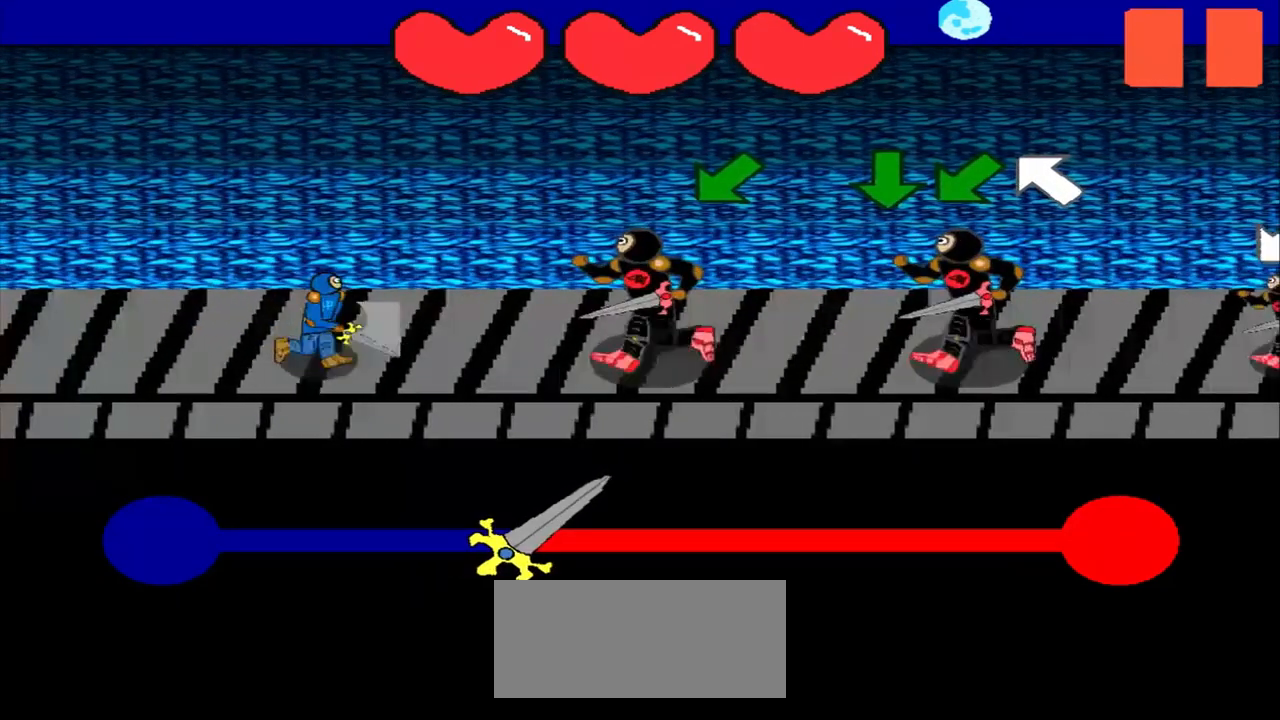
{"buttons": [], "left_stick": "down-left", "events": [[208, "left_stick", "center"], [500, "left_stick", "down-left"]]}
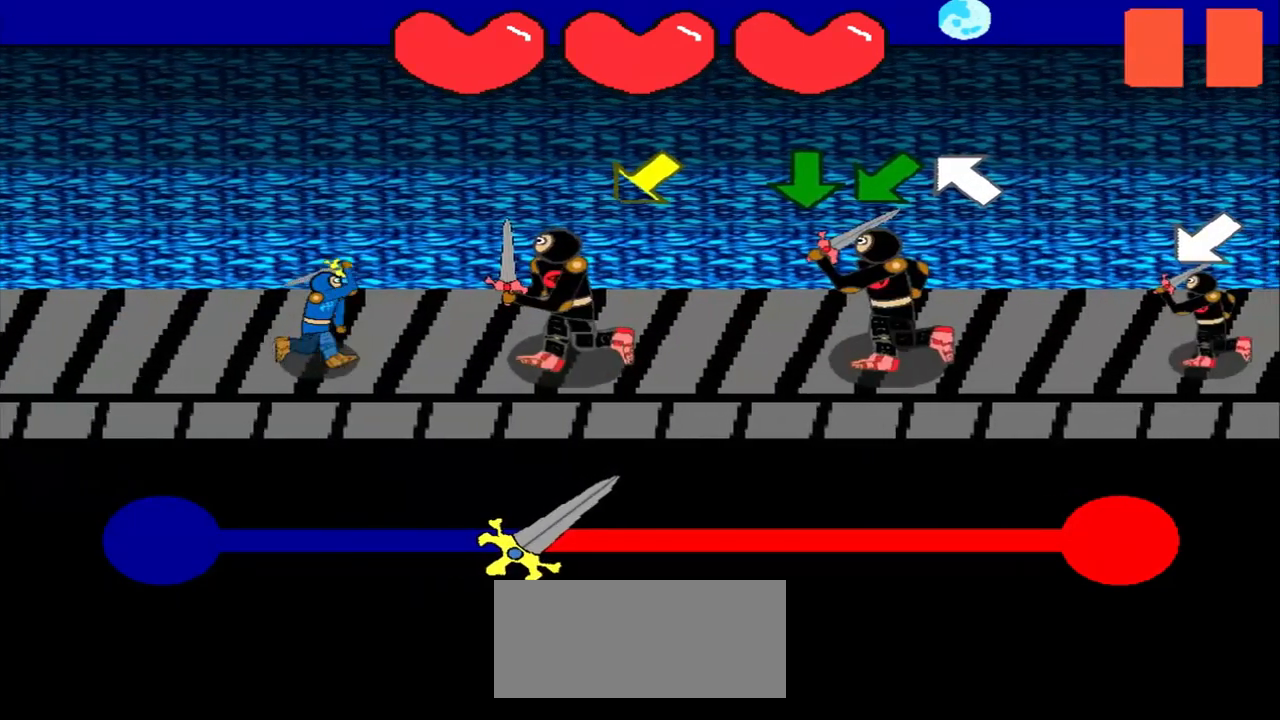
{"buttons": [], "left_stick": "down-left", "events": [[250, "left_stick", "center"], [500, "left_stick", "down-left"]]}
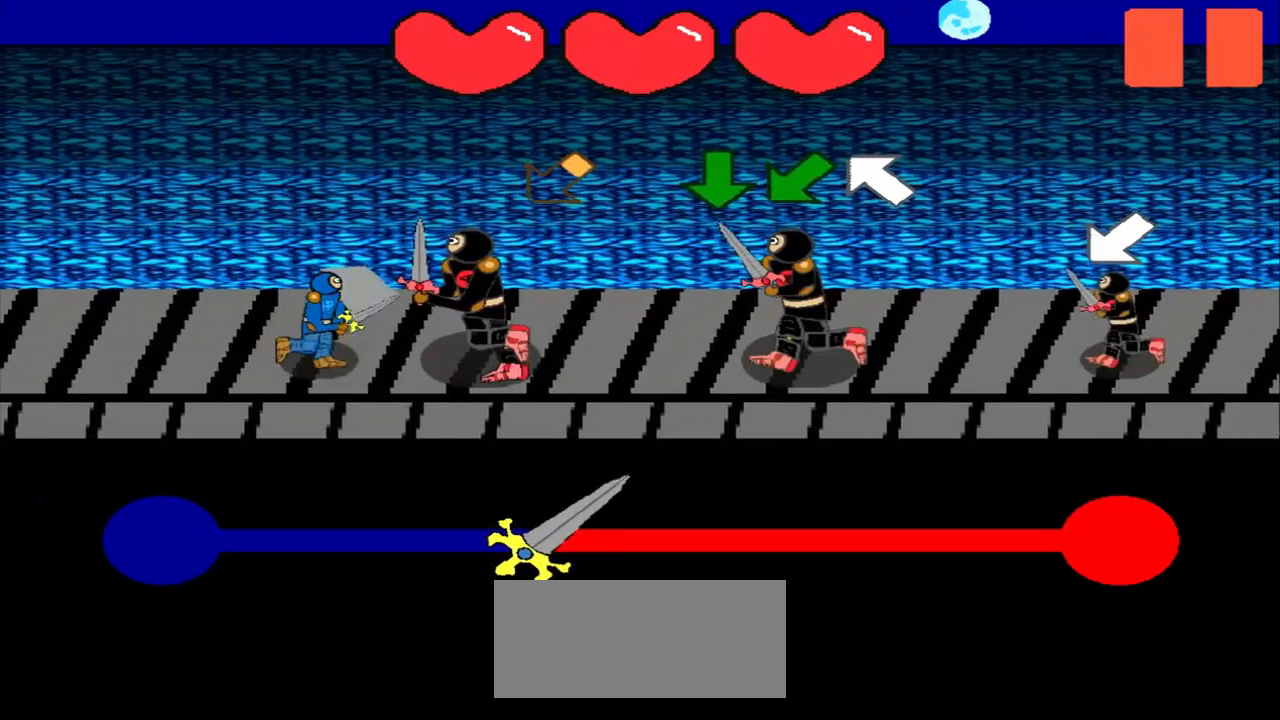
{"buttons": [], "left_stick": "center", "events": [[167, "left_stick", "center"]]}
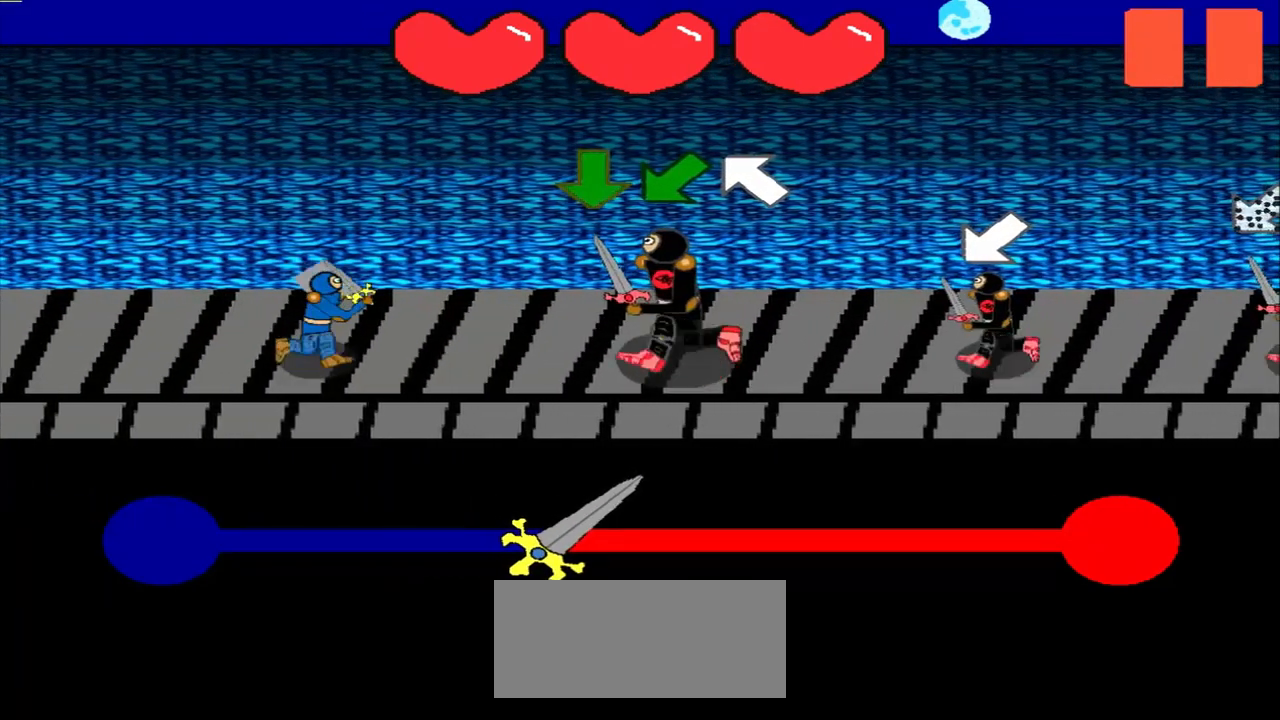
{"buttons": [], "left_stick": "center", "events": []}
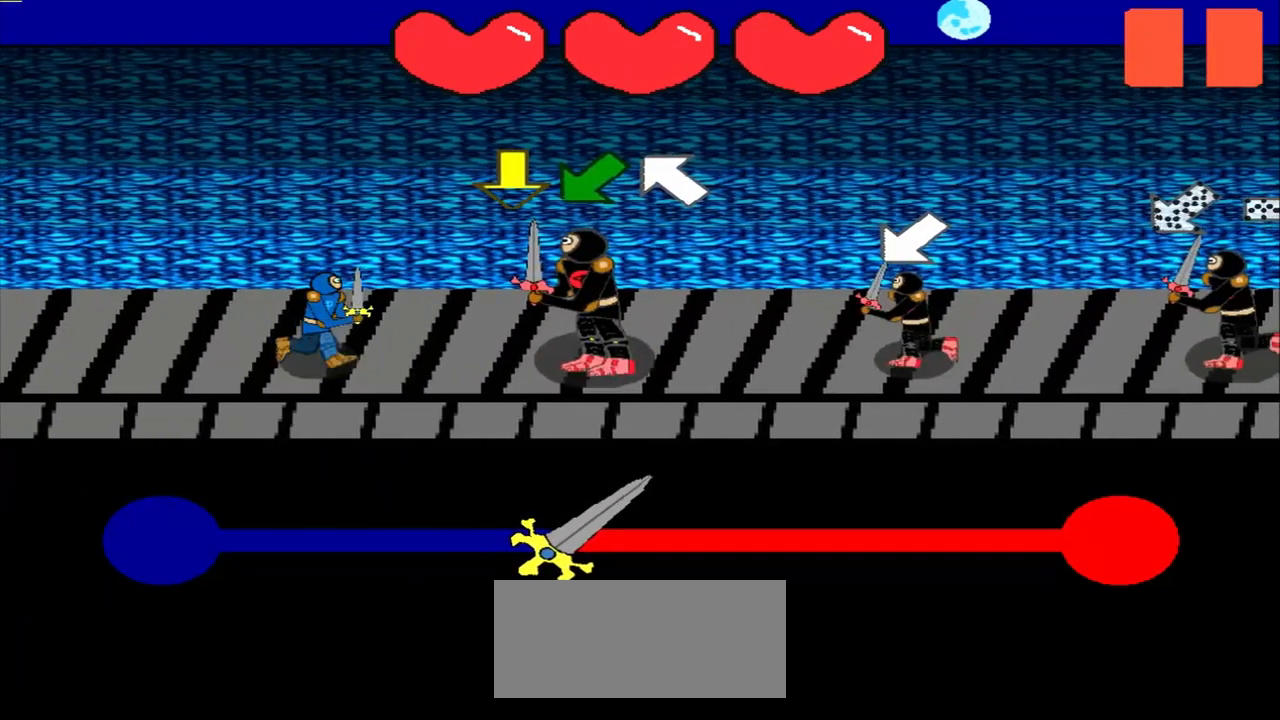
{"buttons": [], "left_stick": "center", "events": []}
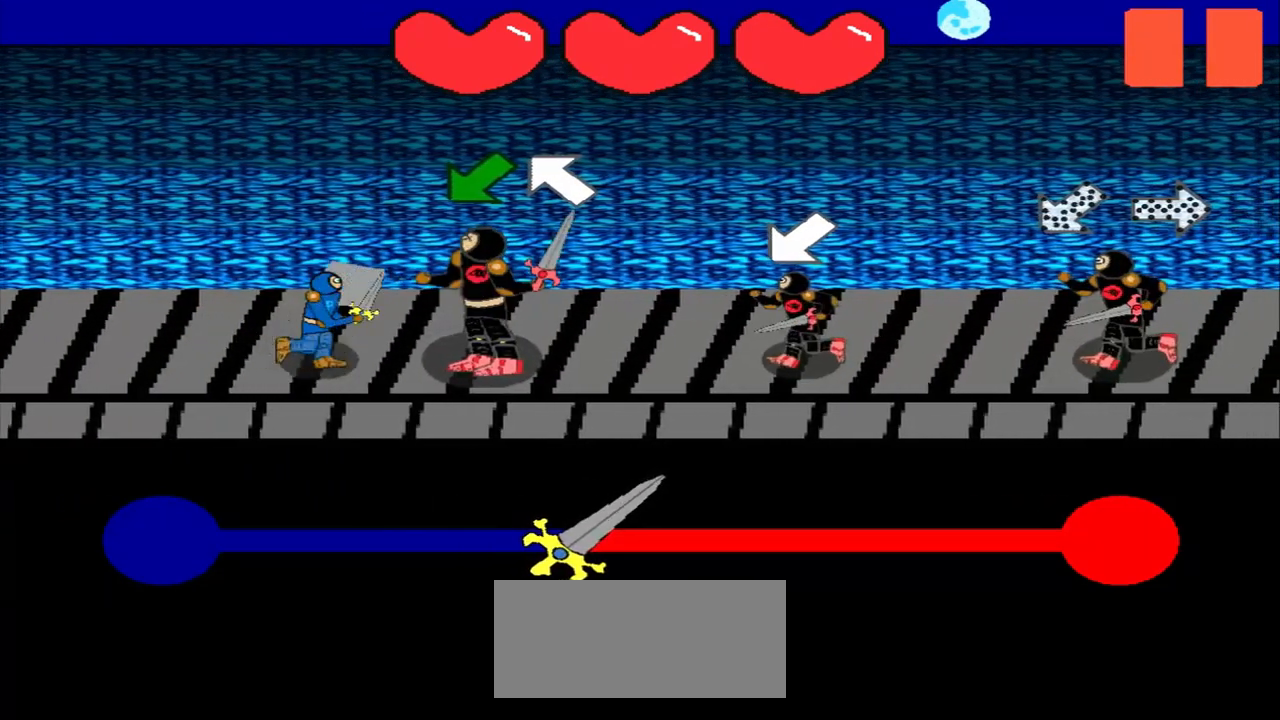
{"buttons": [], "left_stick": "down-left", "events": [[125, "left_stick", "down-left"], [333, "left_stick", "center"], [500, "left_stick", "down-left"]]}
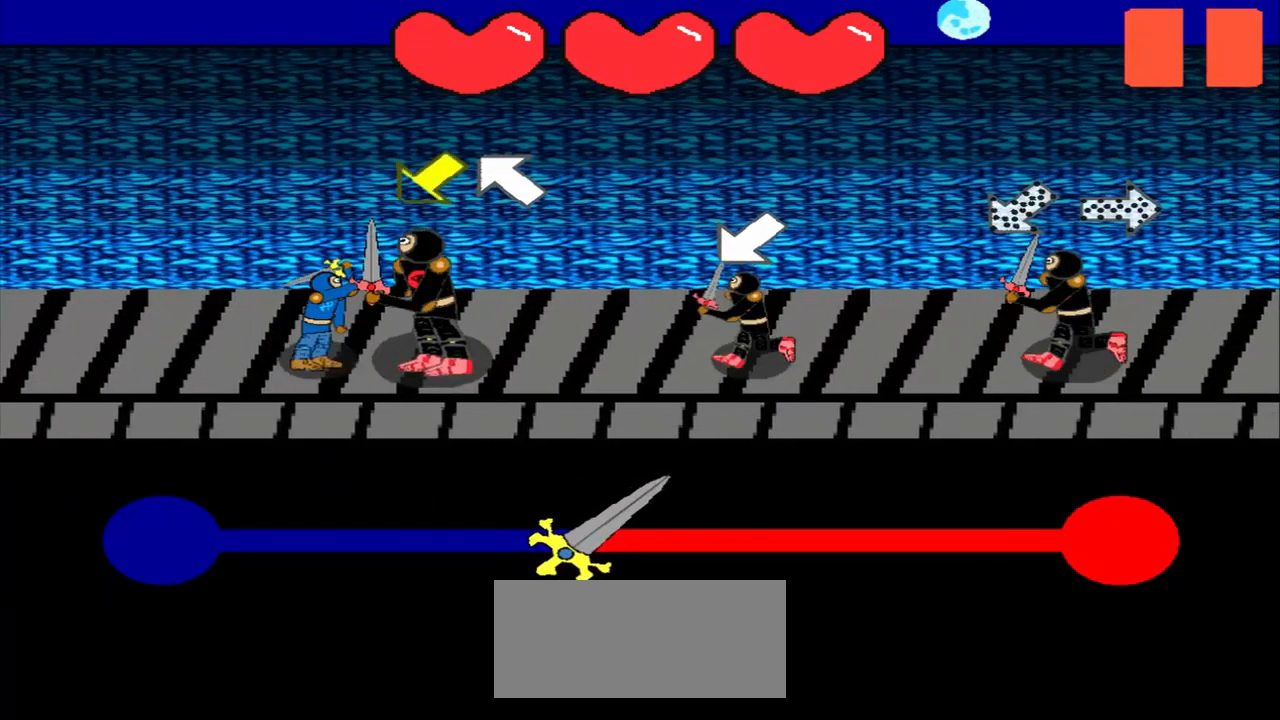
{"buttons": [], "left_stick": "center", "events": [[375, "left_stick", "center"]]}
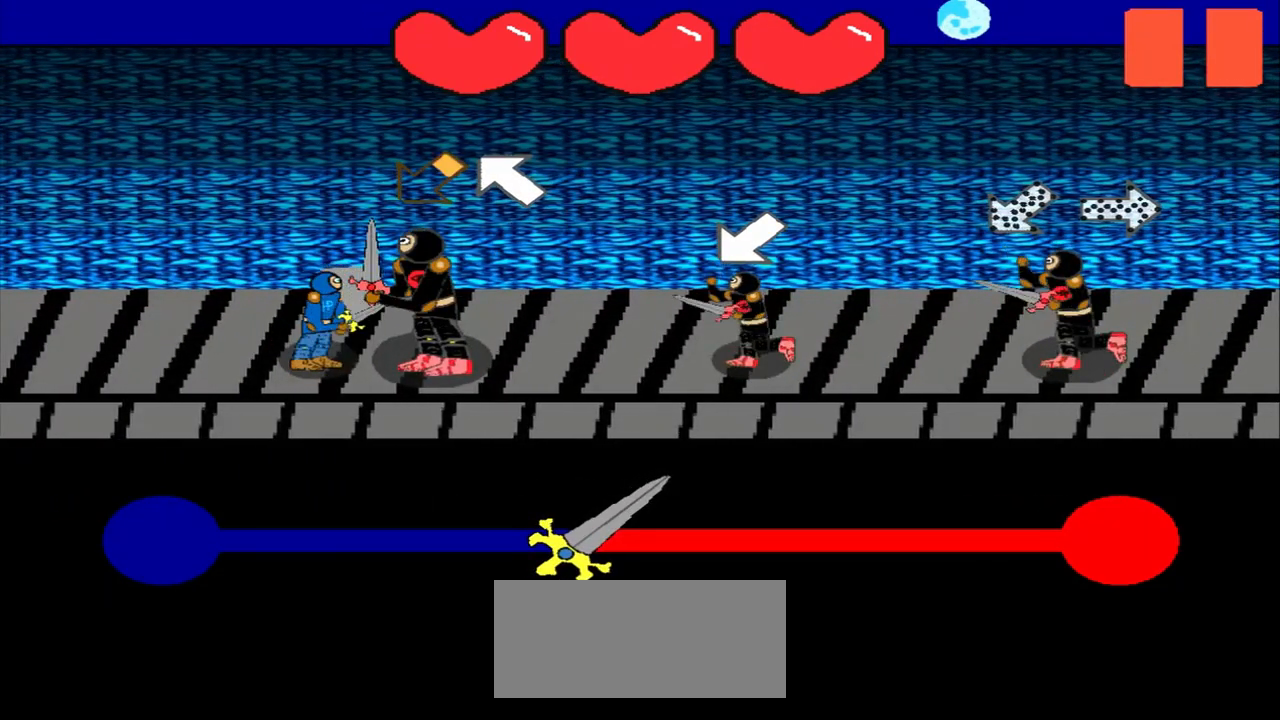
{"buttons": [], "left_stick": "up-left", "events": [[83, "left_stick", "down-left"], [292, "left_stick", "center"], [500, "left_stick", "up-left"]]}
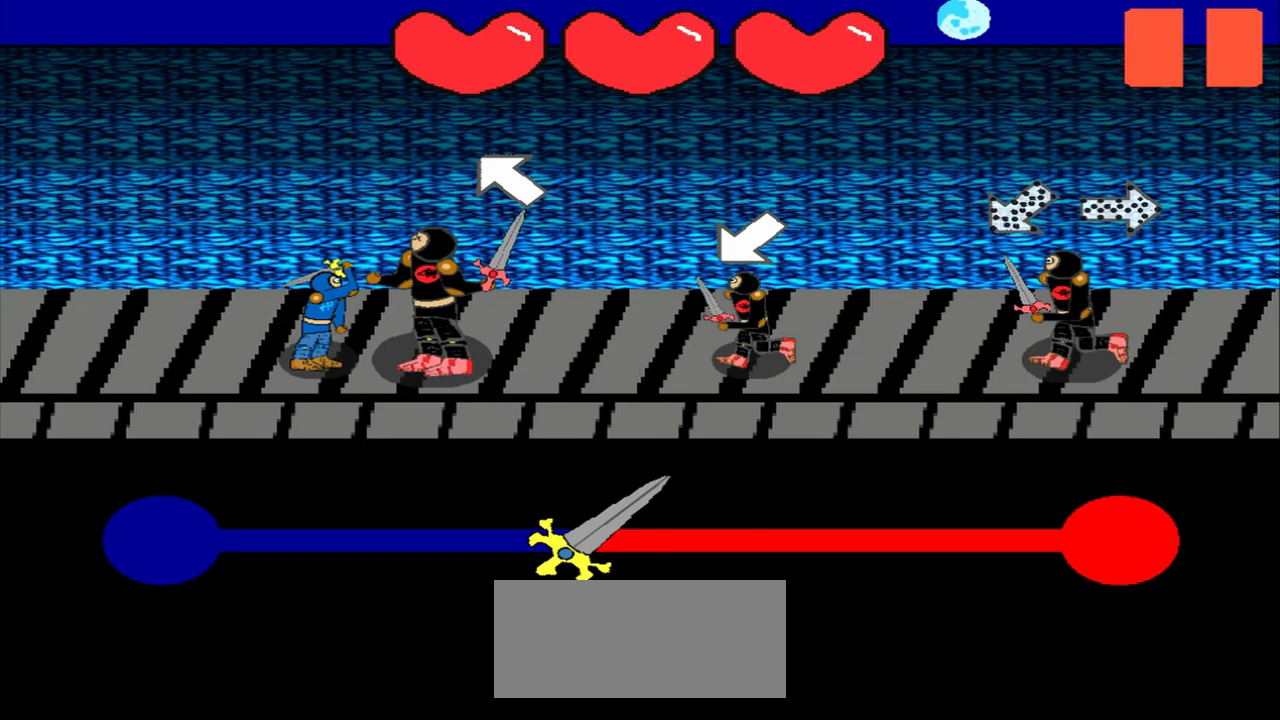
{"buttons": [], "left_stick": "down-left", "events": [[167, "left_stick", "center"], [333, "left_stick", "down-left"]]}
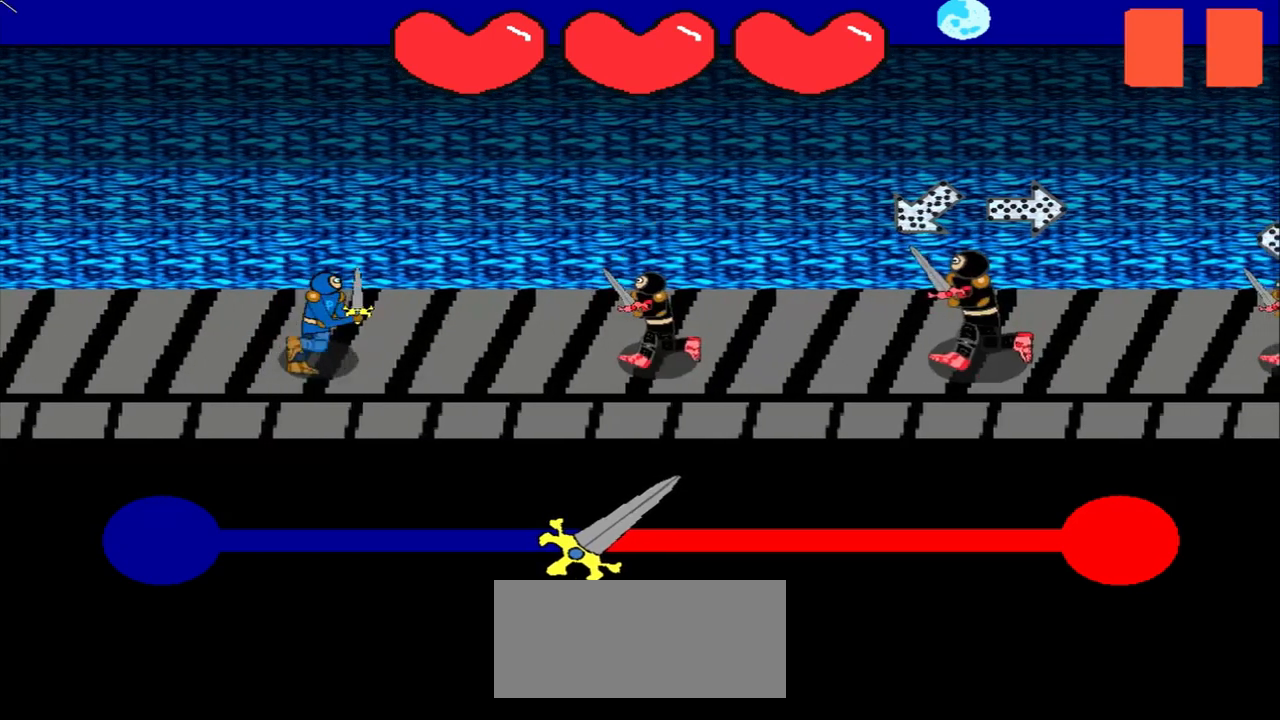
{"buttons": [], "left_stick": "up-right", "events": [[83, "left_stick", "center"], [375, "left_stick", "up-right"]]}
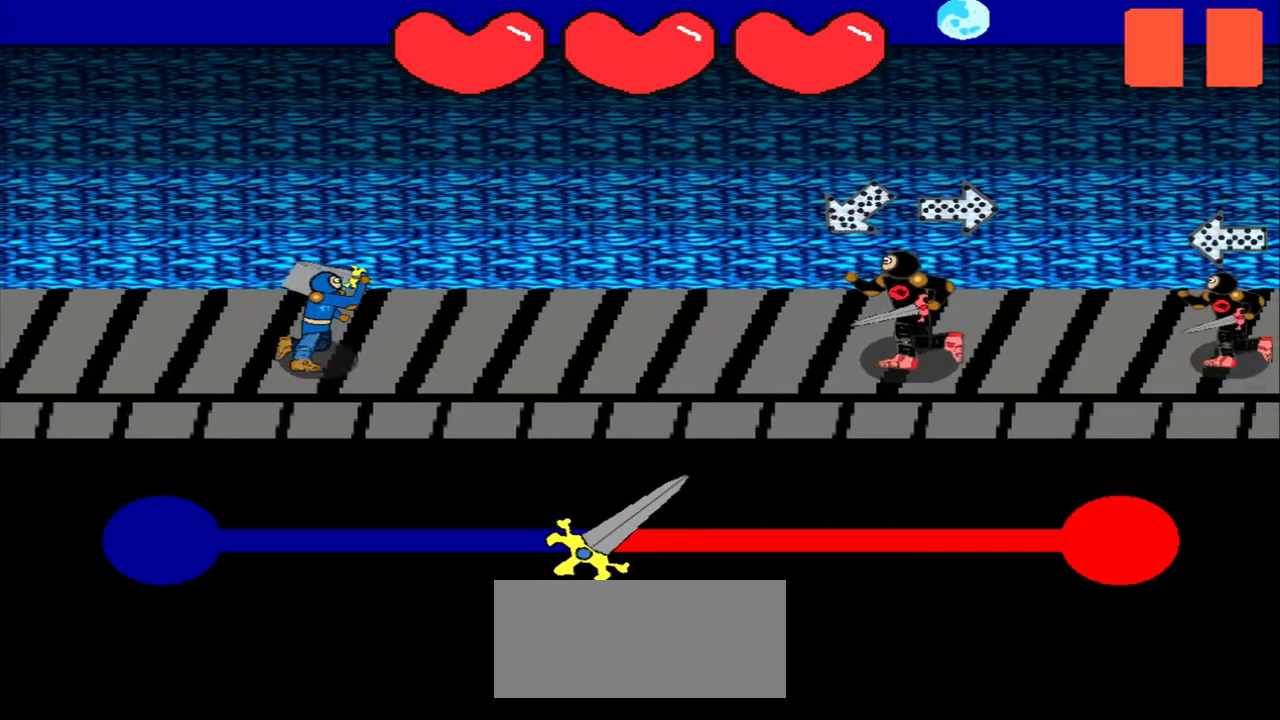
{"buttons": [], "left_stick": "center", "events": [[83, "left_stick", "center"], [250, "left_stick", "left"], [458, "left_stick", "center"]]}
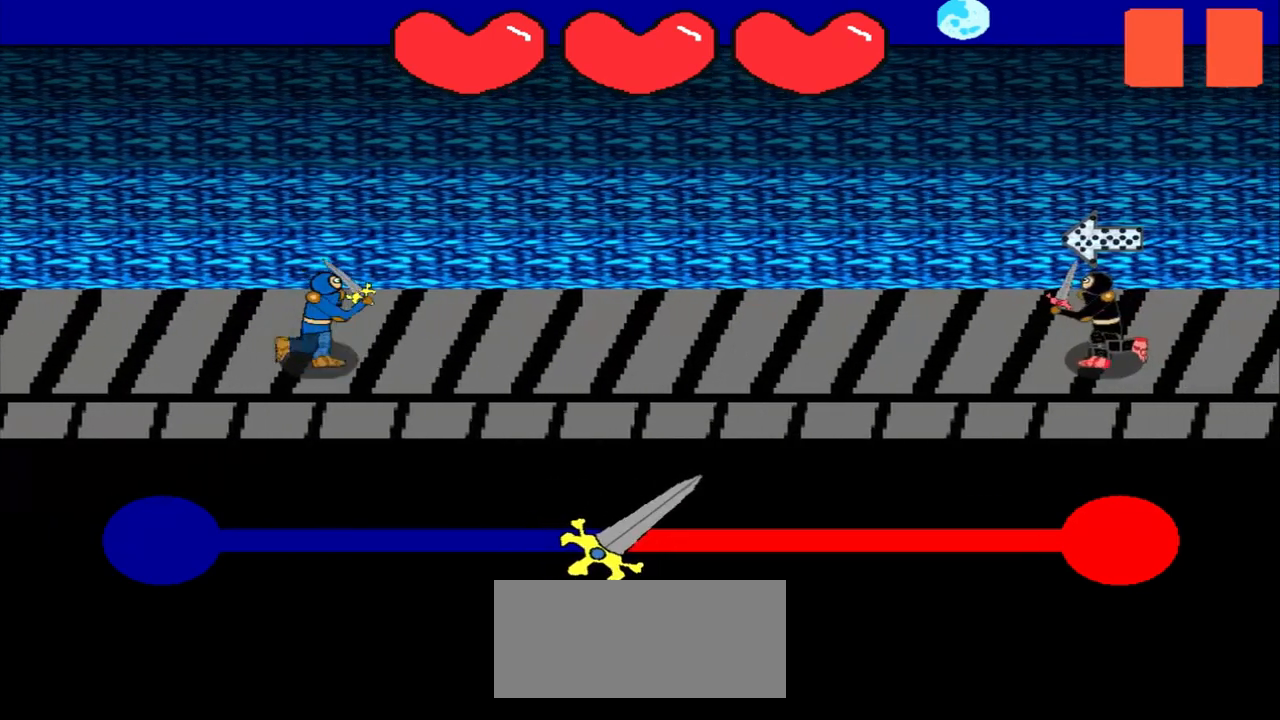
{"buttons": [], "left_stick": "center", "events": [[292, "left_stick", "right"], [417, "left_stick", "center"]]}
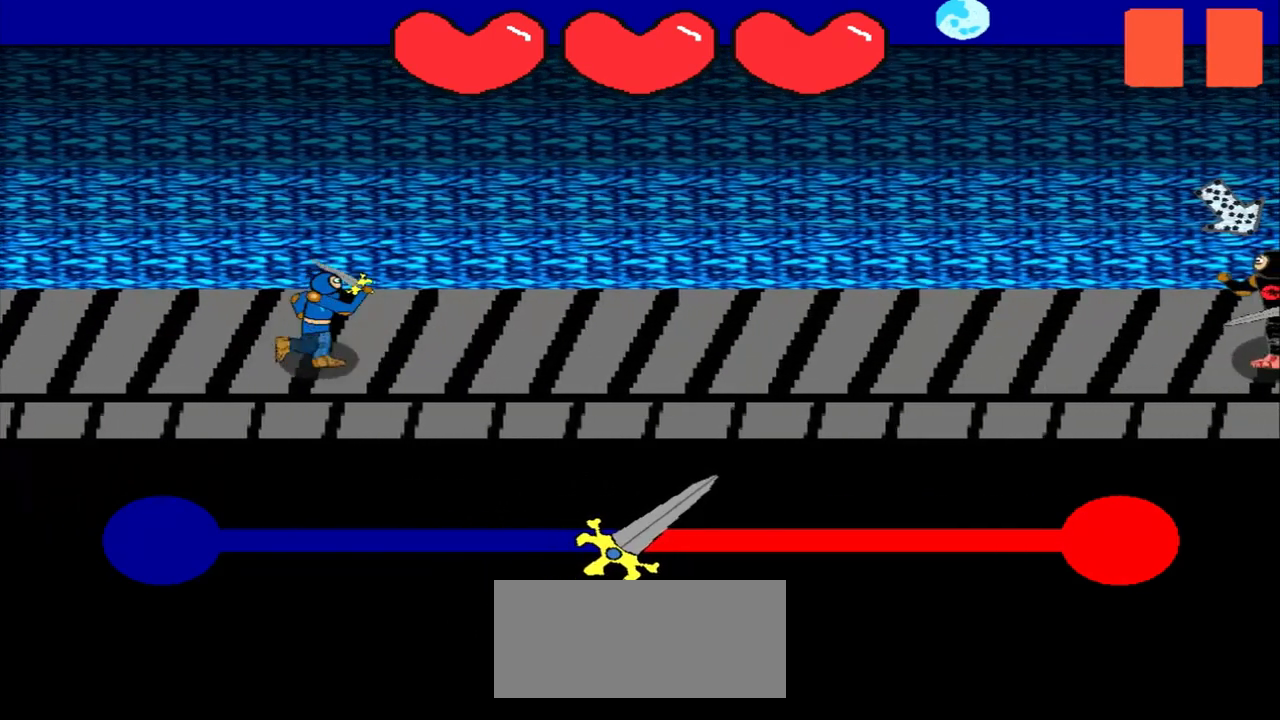
{"buttons": [], "left_stick": "center", "events": []}
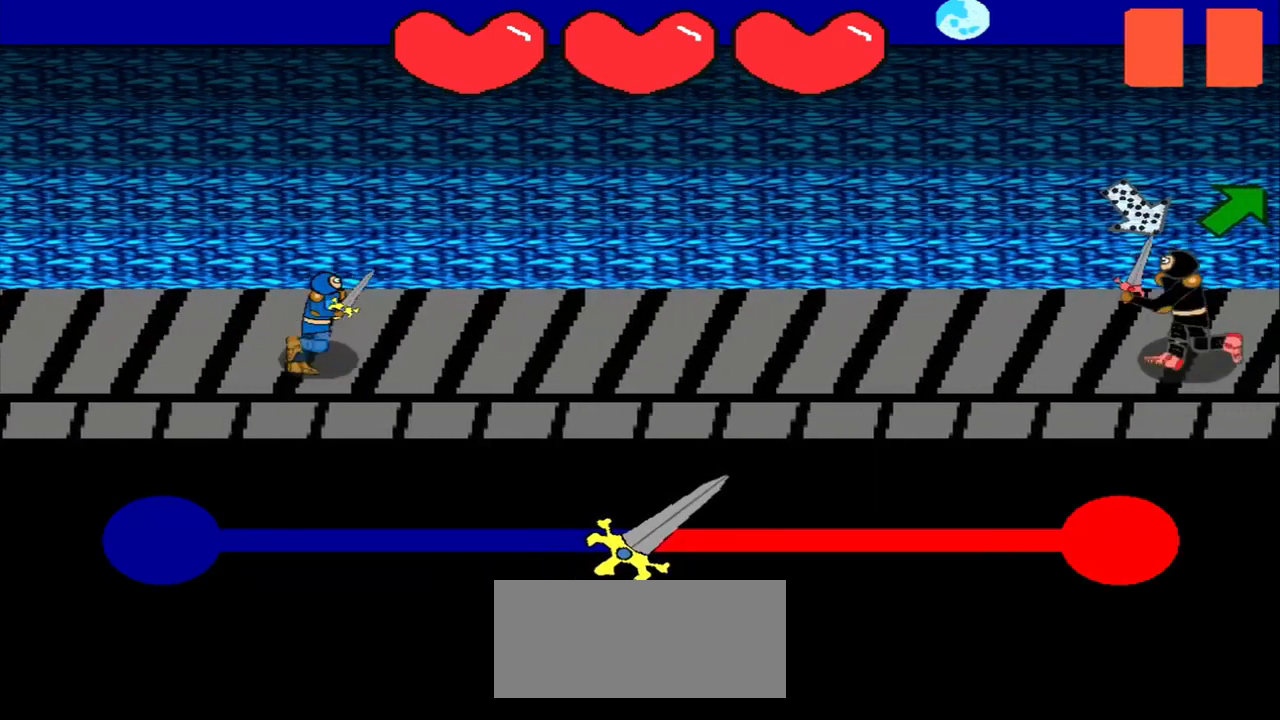
{"buttons": [], "left_stick": "center", "events": []}
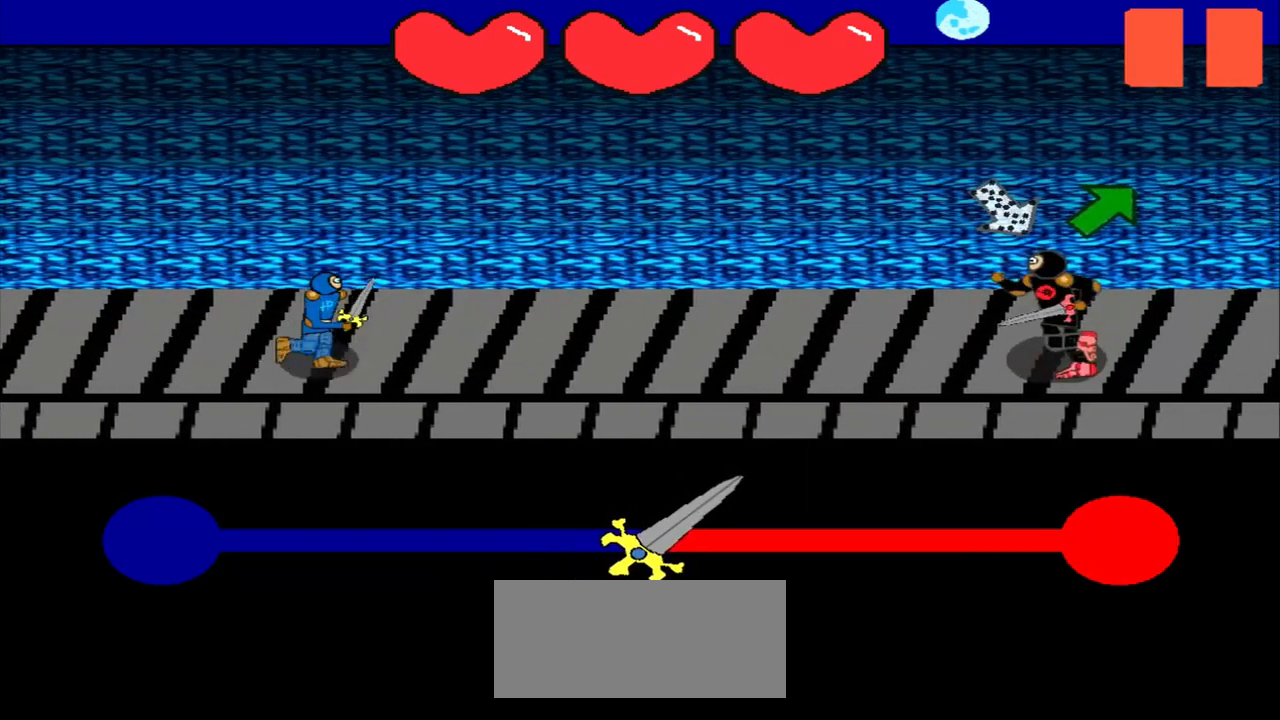
{"buttons": [], "left_stick": "center", "events": [[208, "left_stick", "up-left"], [375, "left_stick", "center"]]}
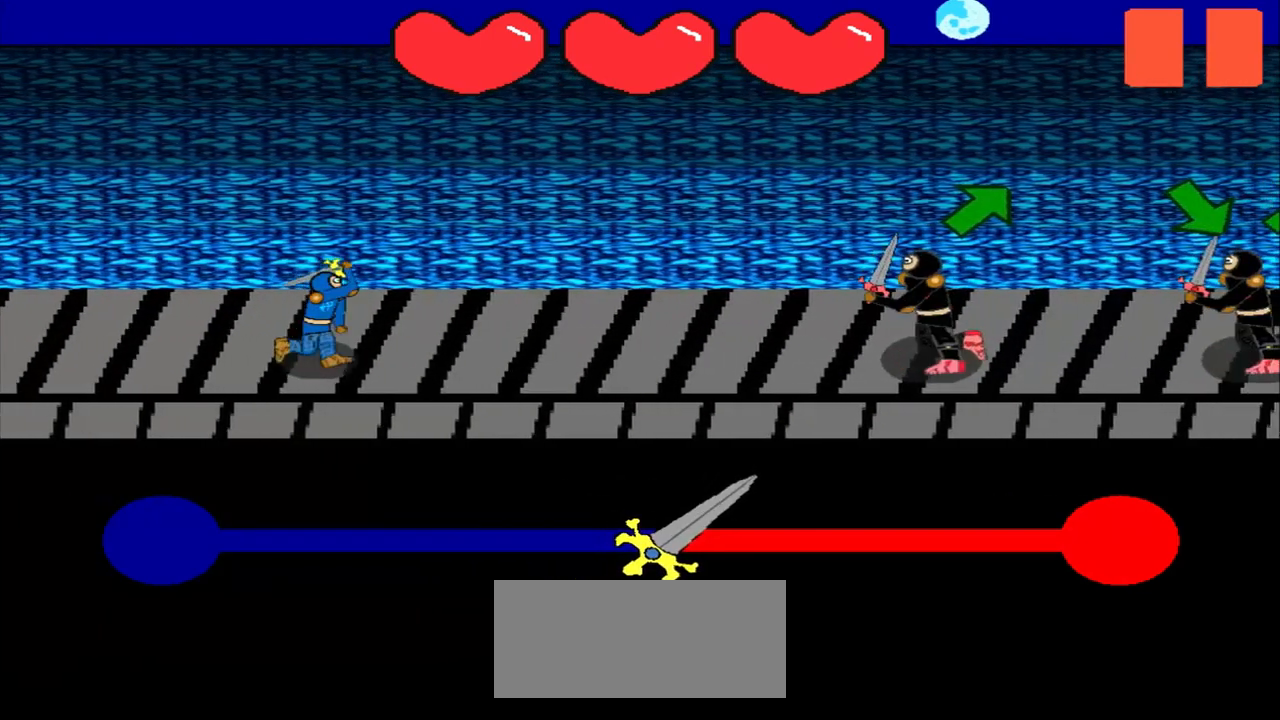
{"buttons": [], "left_stick": "center", "events": [[208, "left_stick", "up-right"], [375, "left_stick", "center"]]}